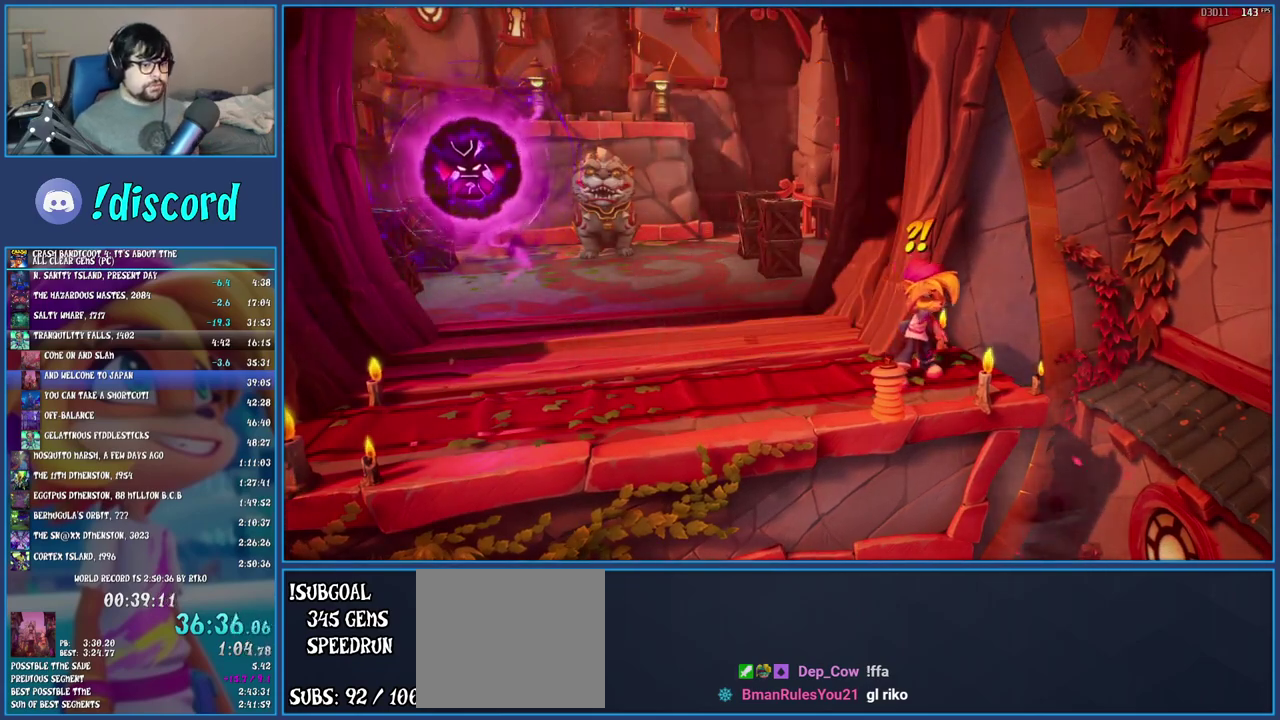
Gameplay with a controller (PlayStation layout); each line is a JSON object with the inputs held at the frame after it. "events" lists button and stick changes between this image and that frame as [ms after this image, input, new state], when the widget could be followed in between. Not read: L3 R3.
{"buttons": ["TRIANGLE"], "left_stick": "up-left", "right_stick": "center", "events": [[50, "TRIANGLE", "down"], [117, "TRIANGLE", "up"], [183, "TRIANGLE", "down"], [267, "TRIANGLE", "up"], [333, "TRIANGLE", "down"], [417, "TRIANGLE", "up"], [483, "TRIANGLE", "down"]]}
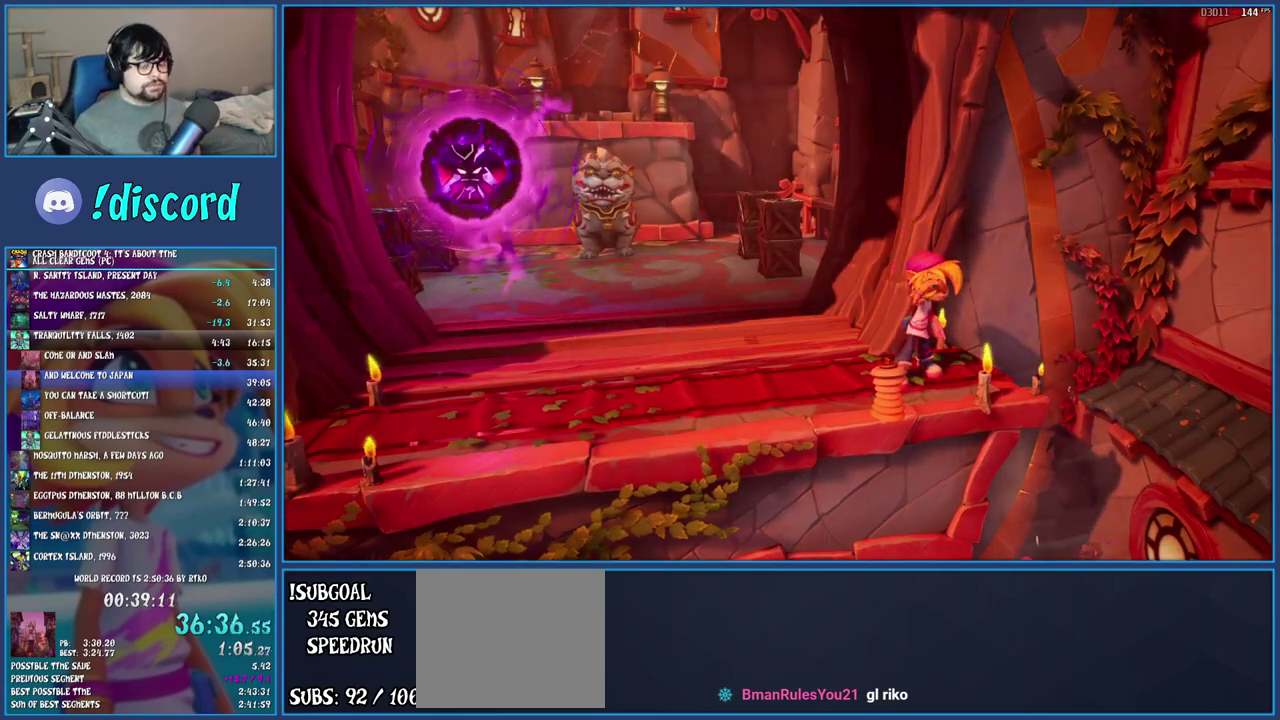
{"buttons": ["TRIANGLE"], "left_stick": "up-left", "right_stick": "center", "events": [[83, "TRIANGLE", "up"], [150, "TRIANGLE", "down"], [250, "TRIANGLE", "up"], [317, "TRIANGLE", "down"], [400, "TRIANGLE", "up"], [467, "TRIANGLE", "down"]]}
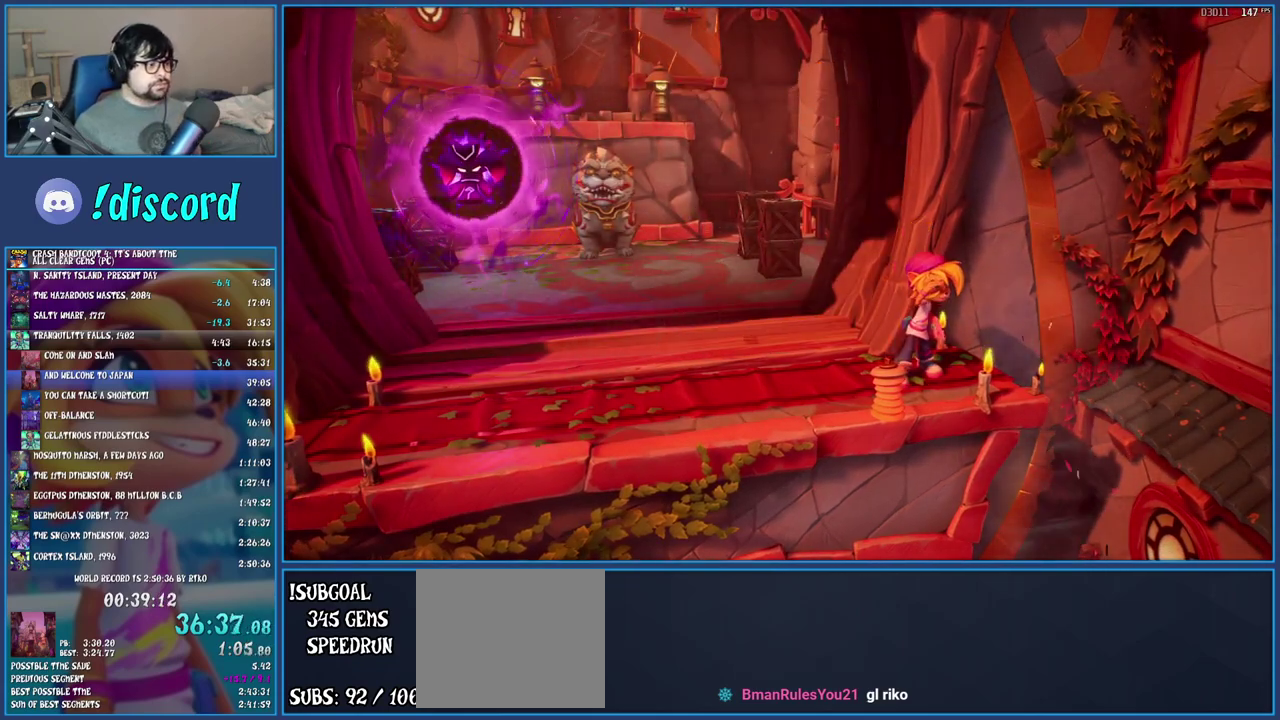
{"buttons": [], "left_stick": "up-left", "right_stick": "center", "events": [[33, "TRIANGLE", "up"], [117, "TRIANGLE", "down"], [183, "TRIANGLE", "up"], [267, "TRIANGLE", "down"], [333, "TRIANGLE", "up"]]}
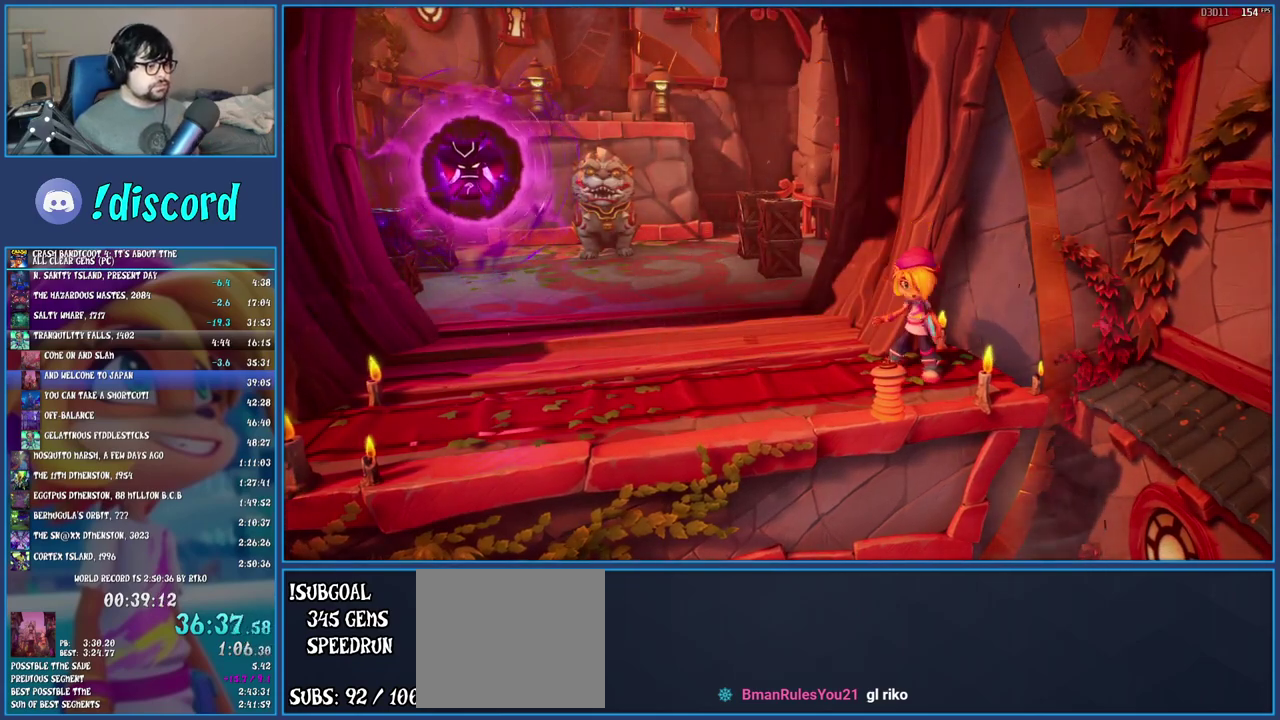
{"buttons": [], "left_stick": "up-left", "right_stick": "center", "events": []}
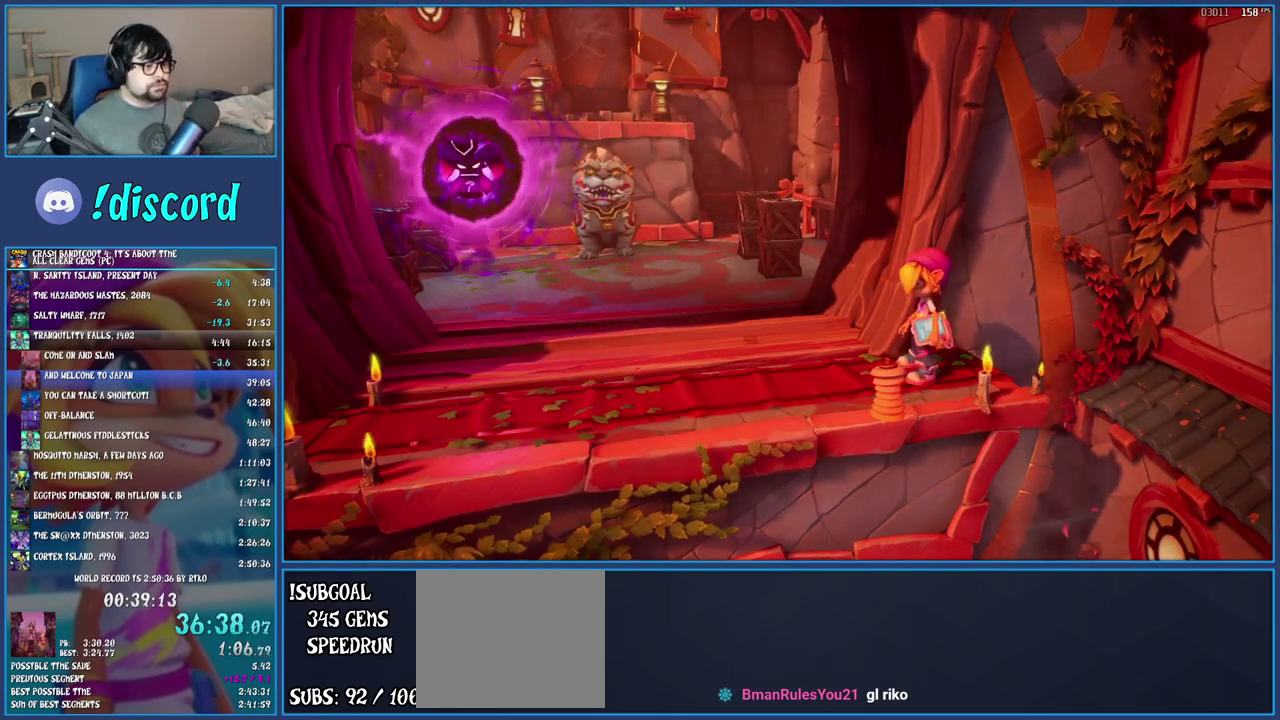
{"buttons": ["SQUARE"], "left_stick": "up-left", "right_stick": "center", "events": [[233, "R1", "down"], [350, "R1", "up"], [417, "SQUARE", "down"]]}
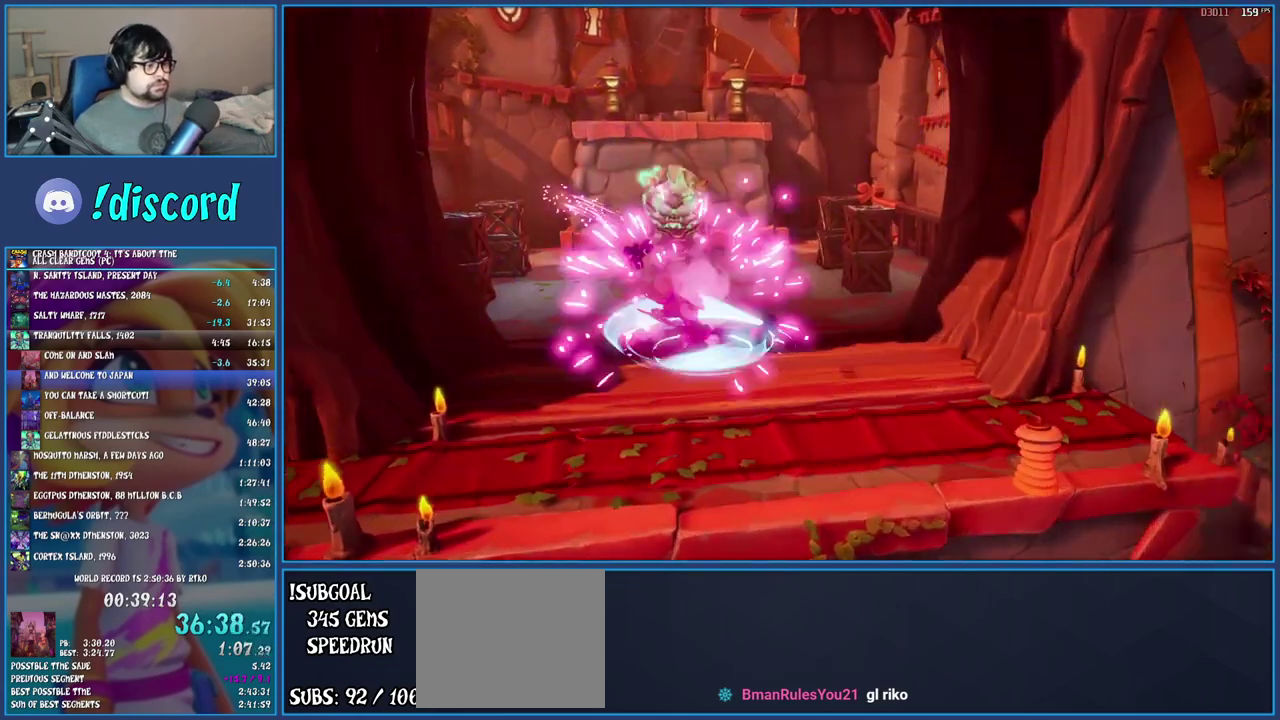
{"buttons": [], "left_stick": "up-left", "right_stick": "center", "events": [[67, "SQUARE", "up"], [167, "R1", "down"], [267, "R1", "up"], [333, "SQUARE", "down"], [450, "SQUARE", "up"]]}
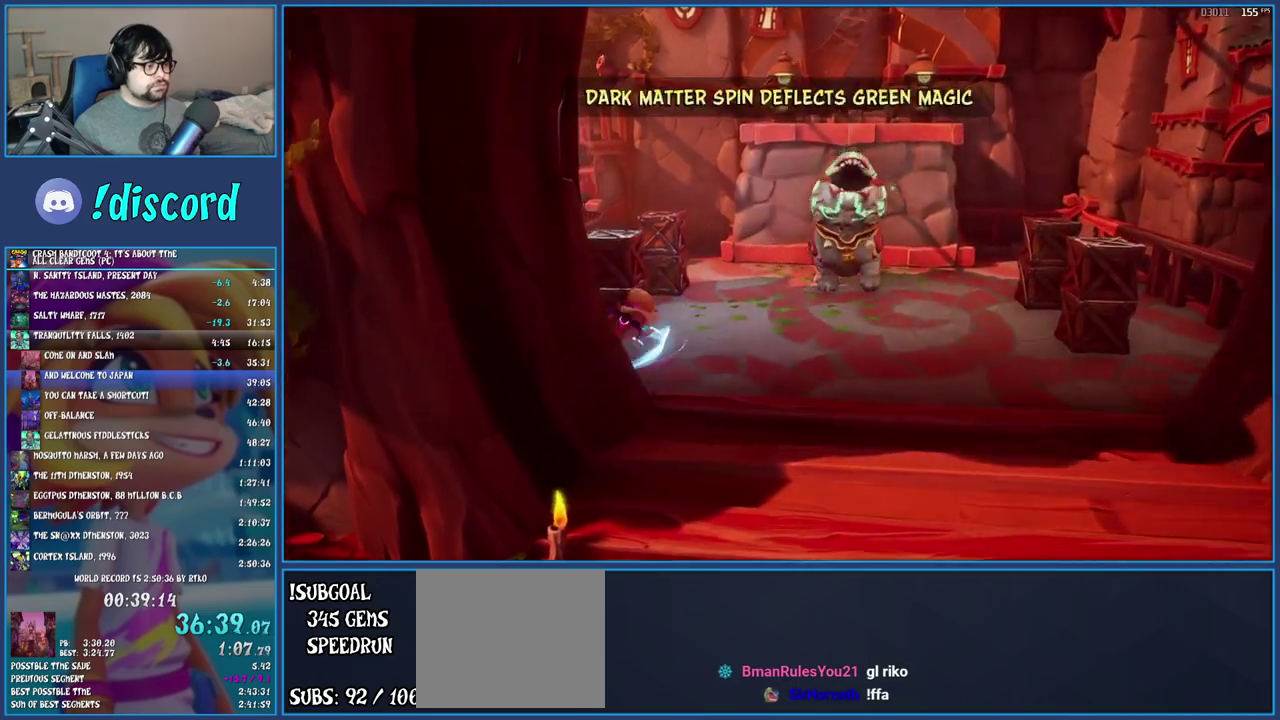
{"buttons": [], "left_stick": "right", "right_stick": "center", "events": [[17, "TRIANGLE", "down"], [67, "left_stick", "up"], [167, "TRIANGLE", "up"], [367, "left_stick", "up-right"], [433, "left_stick", "right"]]}
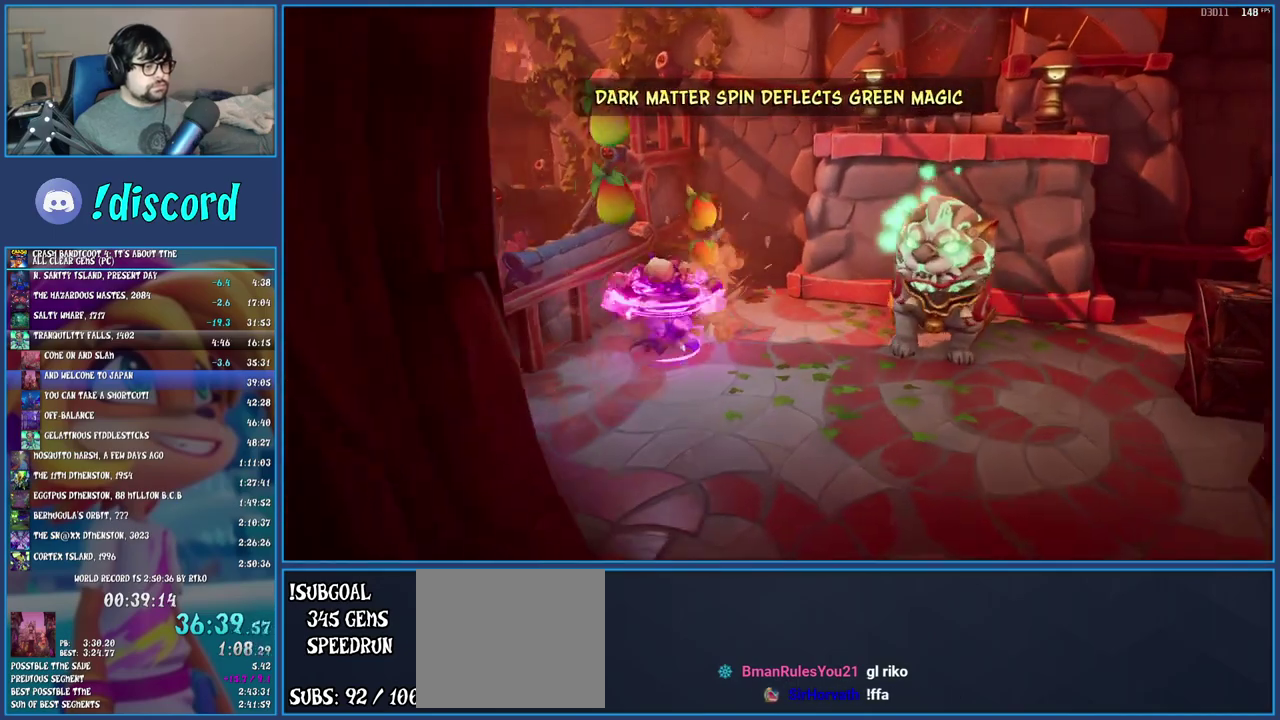
{"buttons": [], "left_stick": "down-right", "right_stick": "center", "events": [[33, "left_stick", "down-right"]]}
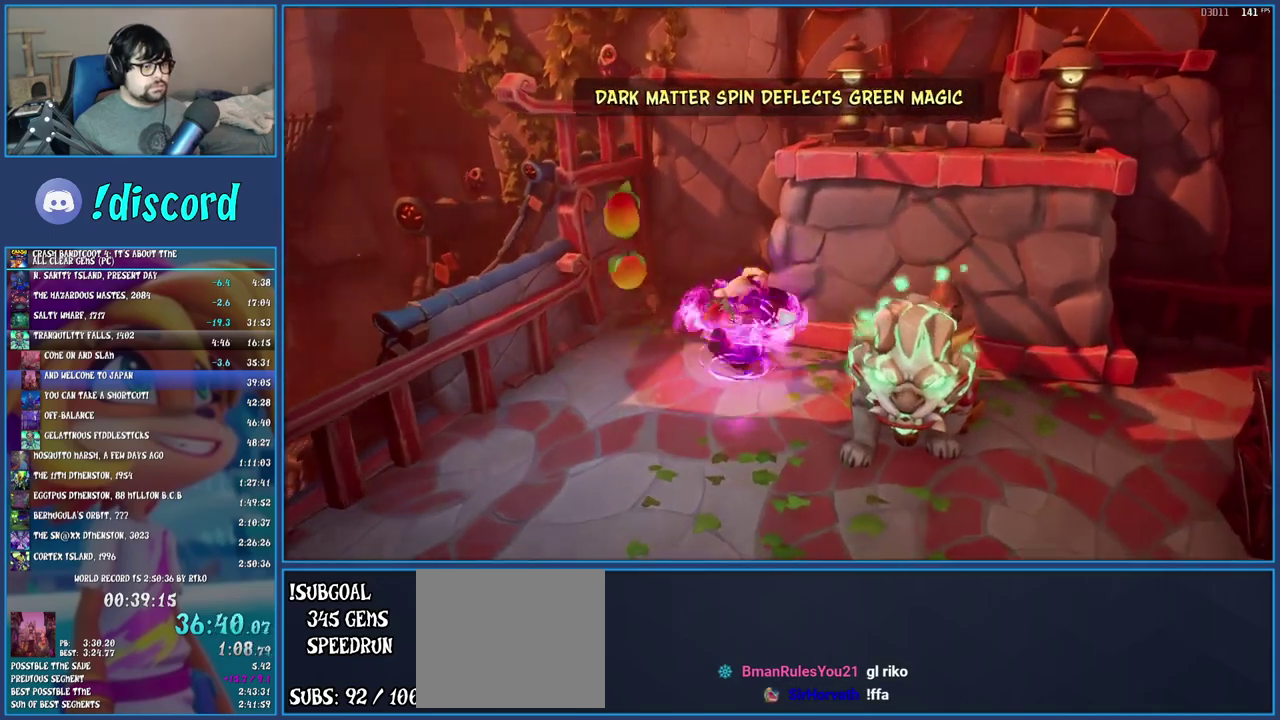
{"buttons": [], "left_stick": "down-right", "right_stick": "center"}
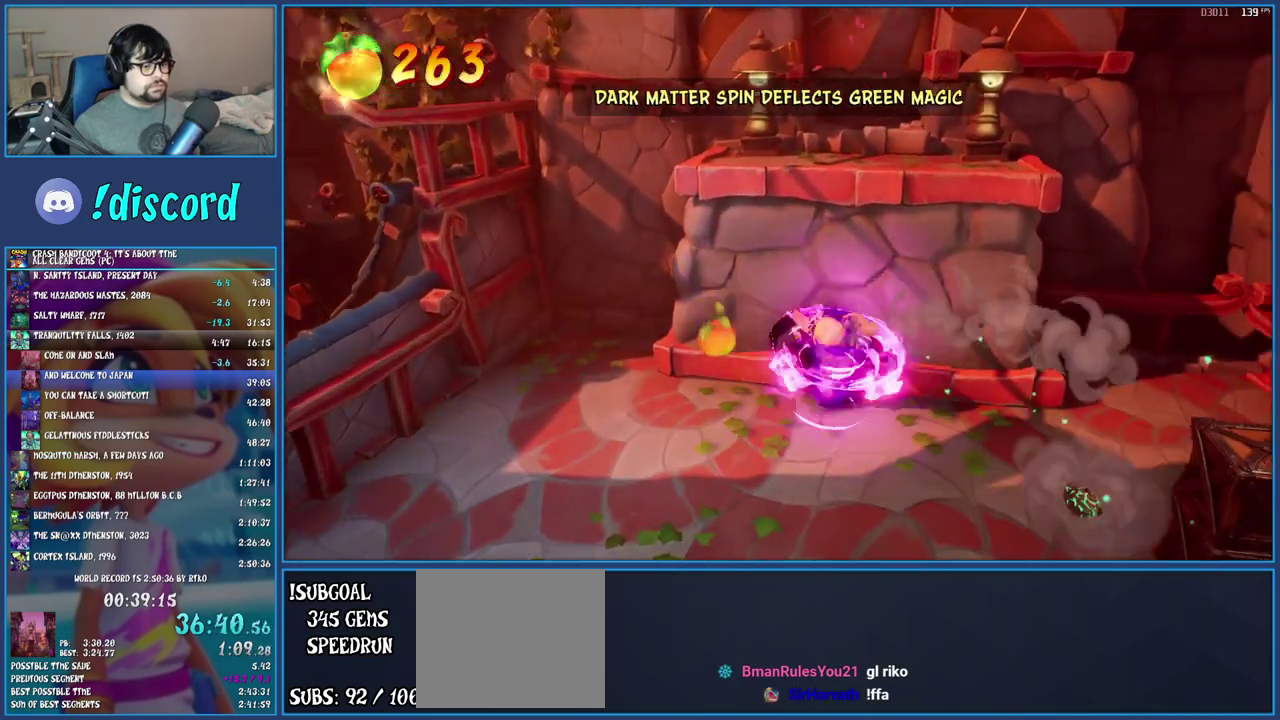
{"buttons": [], "left_stick": "down-right", "right_stick": "center"}
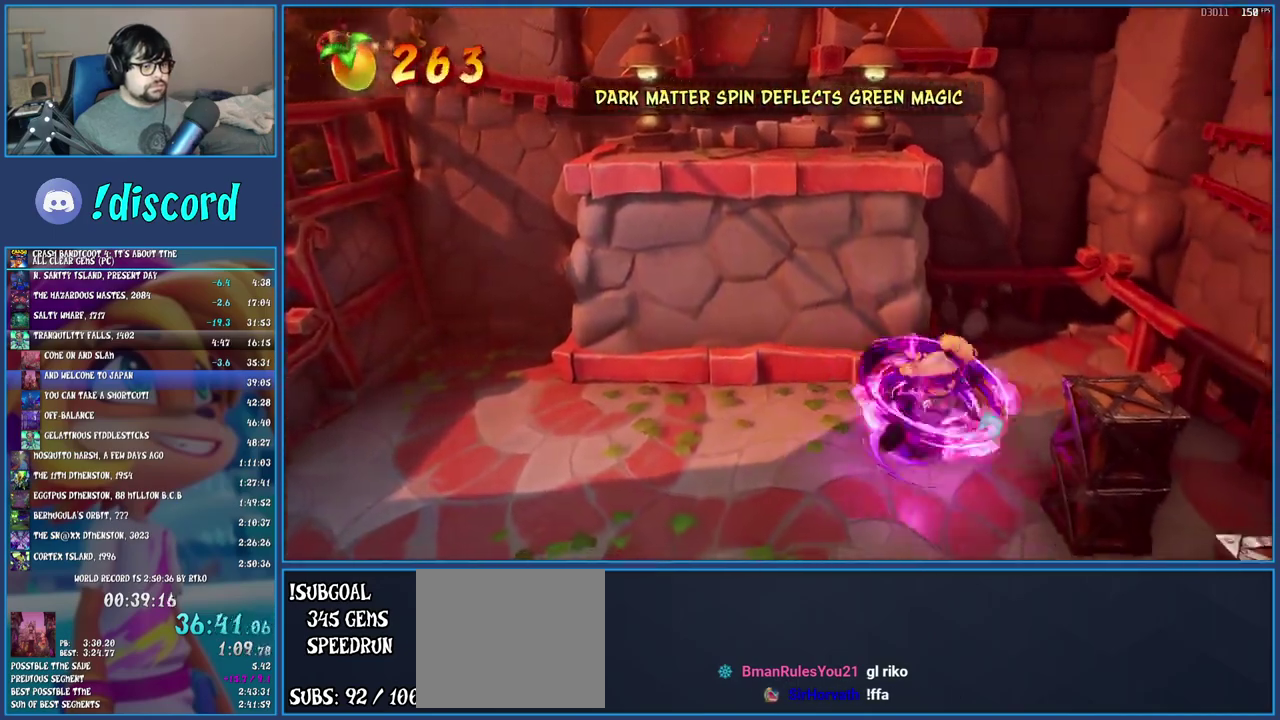
{"buttons": [], "left_stick": "down-left", "right_stick": "center", "events": [[350, "left_stick", "down"], [483, "left_stick", "down-left"]]}
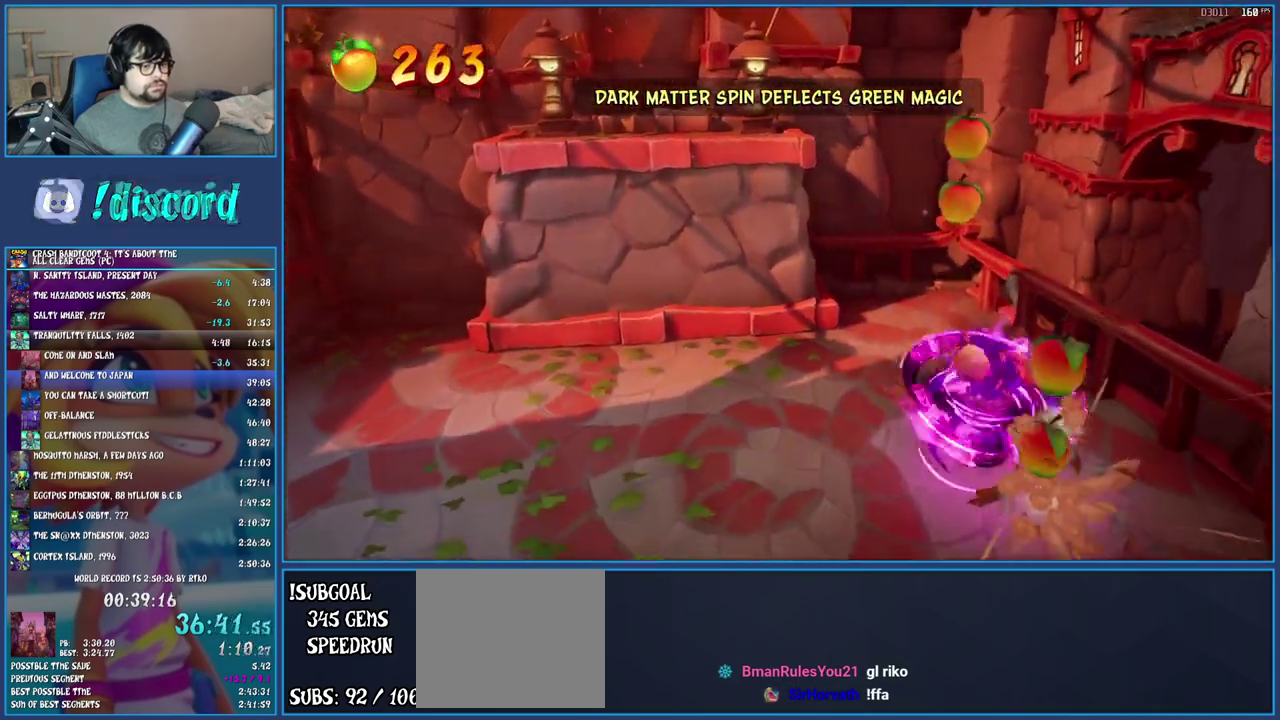
{"buttons": ["CROSS"], "left_stick": "up-left", "right_stick": "center", "events": [[33, "left_stick", "up-right"], [100, "left_stick", "left"], [117, "TRIANGLE", "down"], [183, "left_stick", "up-left"], [233, "TRIANGLE", "up"], [333, "R1", "down"], [483, "CROSS", "down"], [483, "R1", "up"]]}
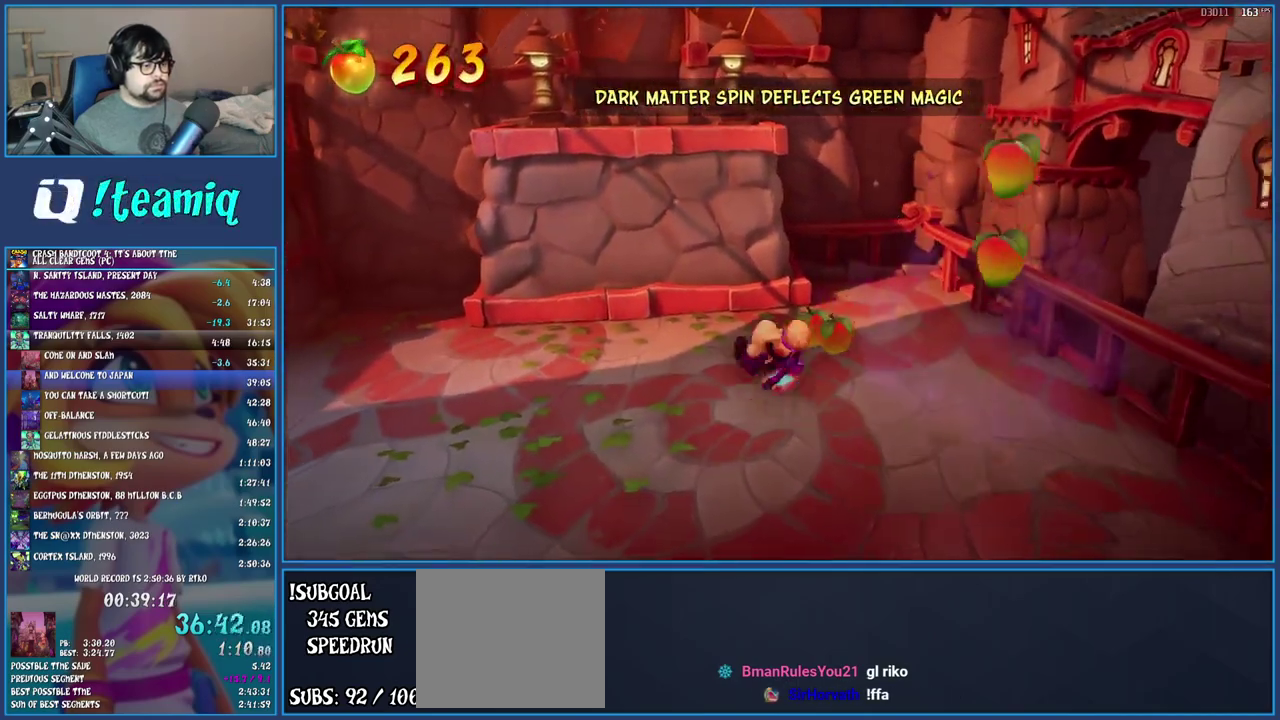
{"buttons": ["CROSS"], "left_stick": "up-left", "right_stick": "center", "events": [[83, "CROSS", "up"], [167, "TRIANGLE", "down"], [300, "TRIANGLE", "up"], [417, "CROSS", "down"]]}
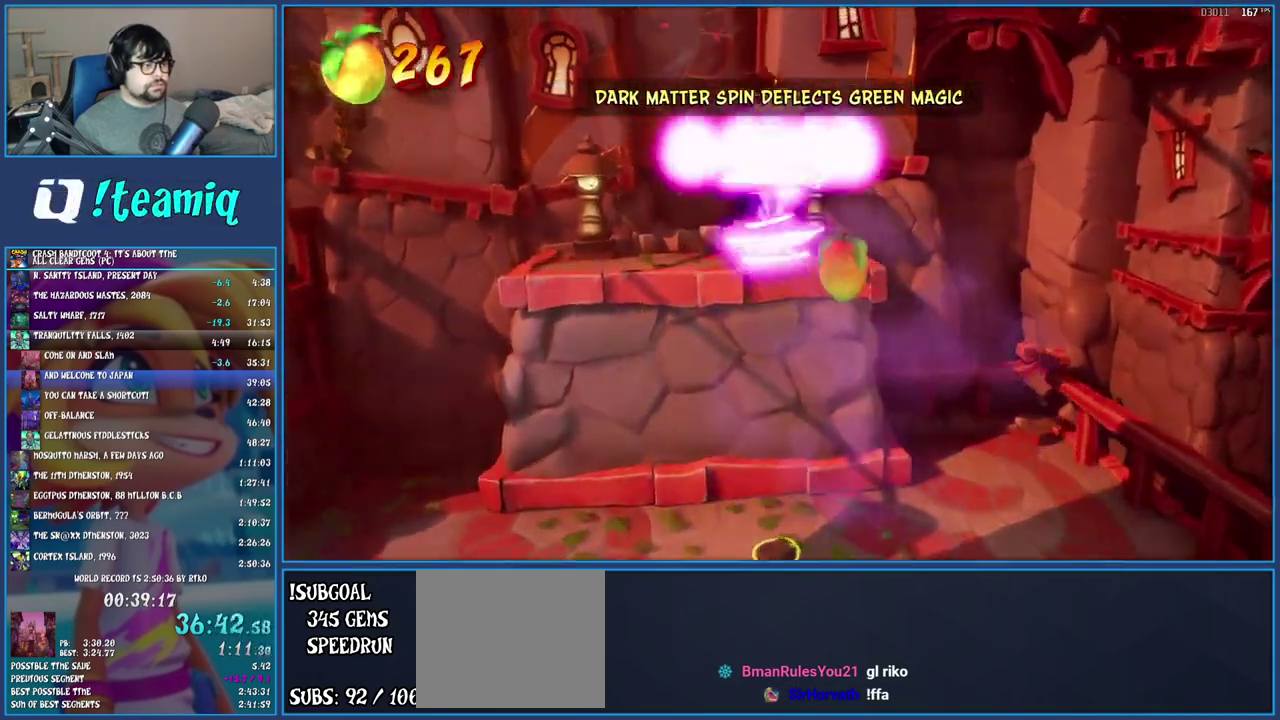
{"buttons": [], "left_stick": "up", "right_stick": "center", "events": [[33, "CROSS", "up"], [100, "TRIANGLE", "down"], [200, "left_stick", "up"], [217, "TRIANGLE", "up"]]}
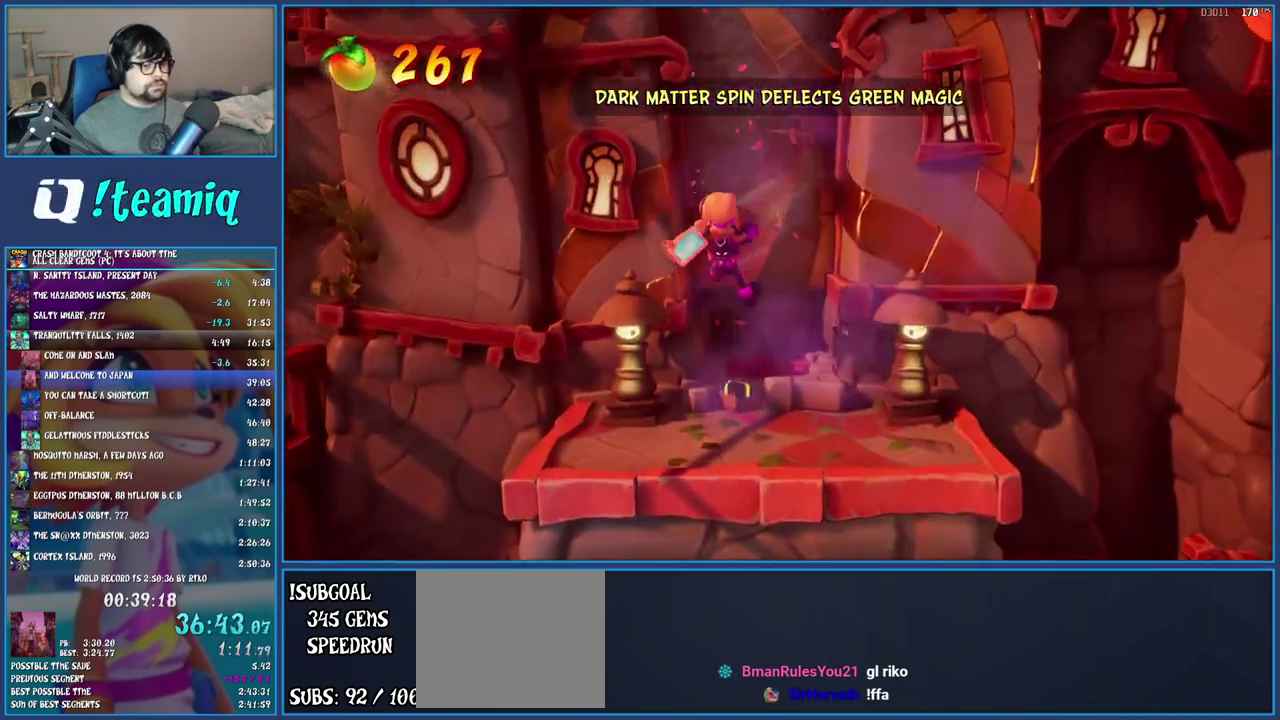
{"buttons": [], "left_stick": "center", "right_stick": "center", "events": [[367, "left_stick", "center"]]}
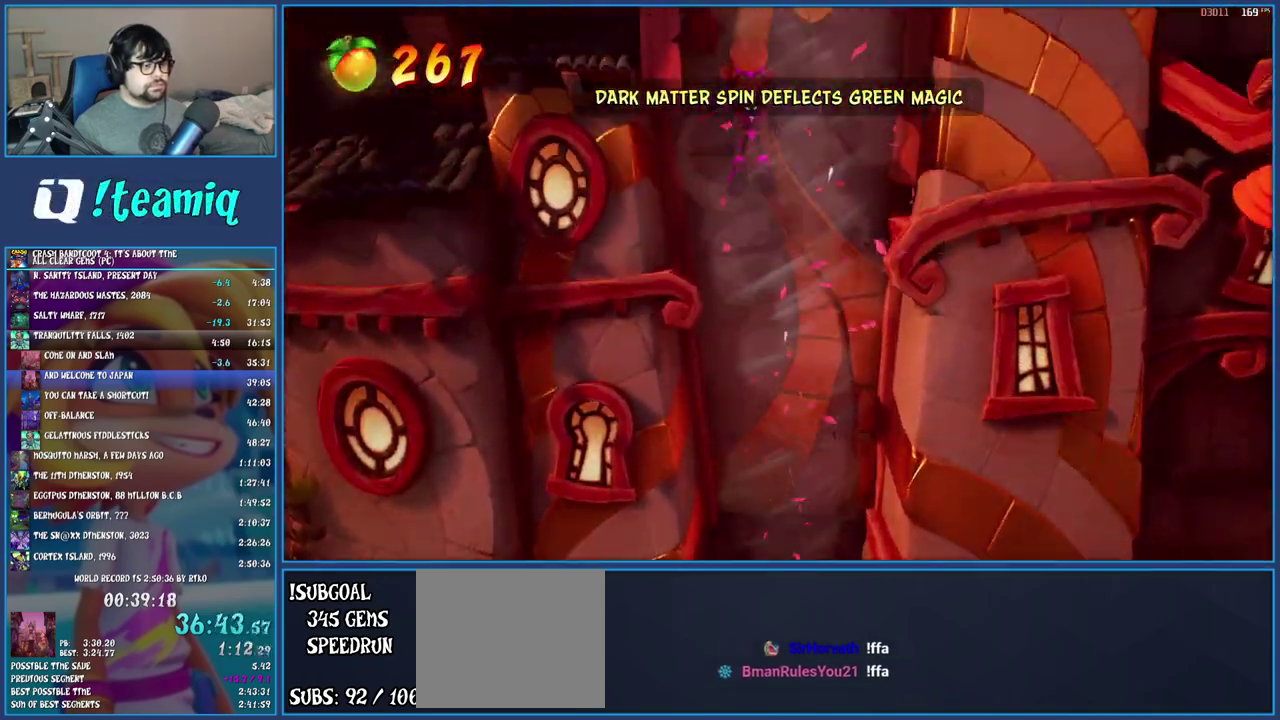
{"buttons": ["TRIANGLE"], "left_stick": "left", "right_stick": "center", "events": [[367, "left_stick", "left"], [467, "TRIANGLE", "down"]]}
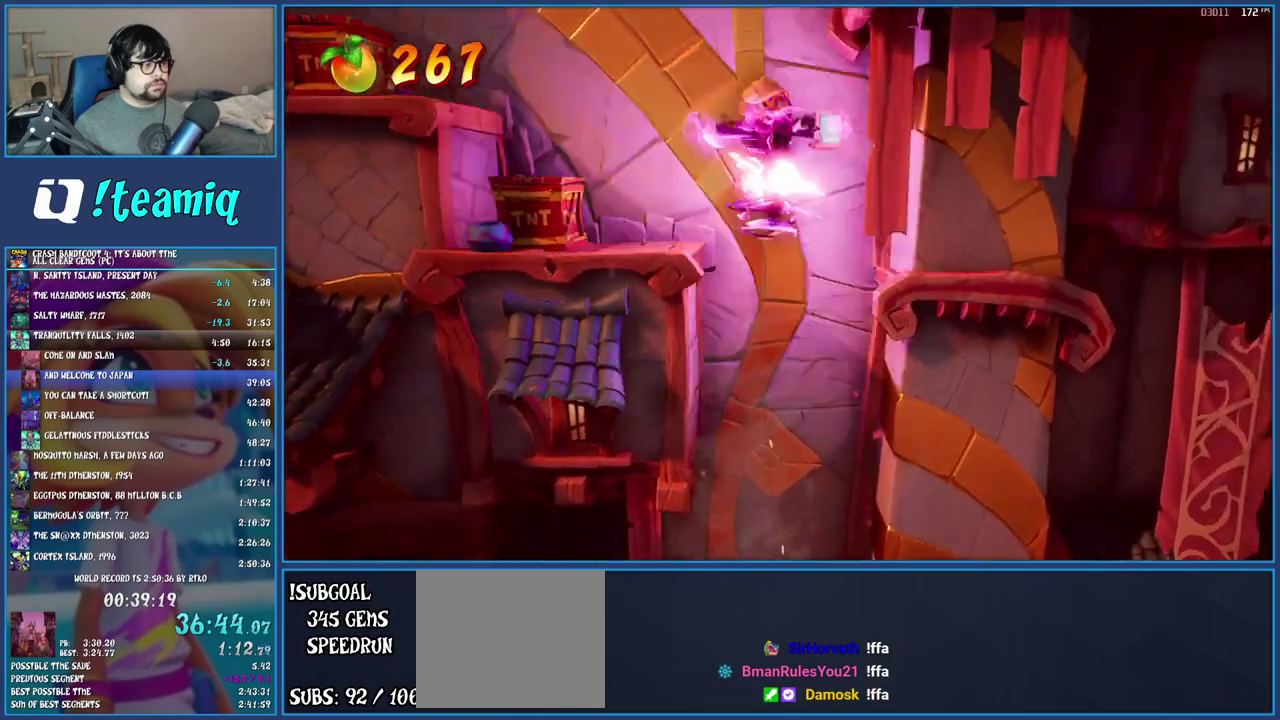
{"buttons": [], "left_stick": "left", "right_stick": "center", "events": [[17, "left_stick", "up-left"], [83, "TRIANGLE", "up"], [100, "left_stick", "center"], [167, "TRIANGLE", "down"], [217, "left_stick", "left"], [283, "TRIANGLE", "up"]]}
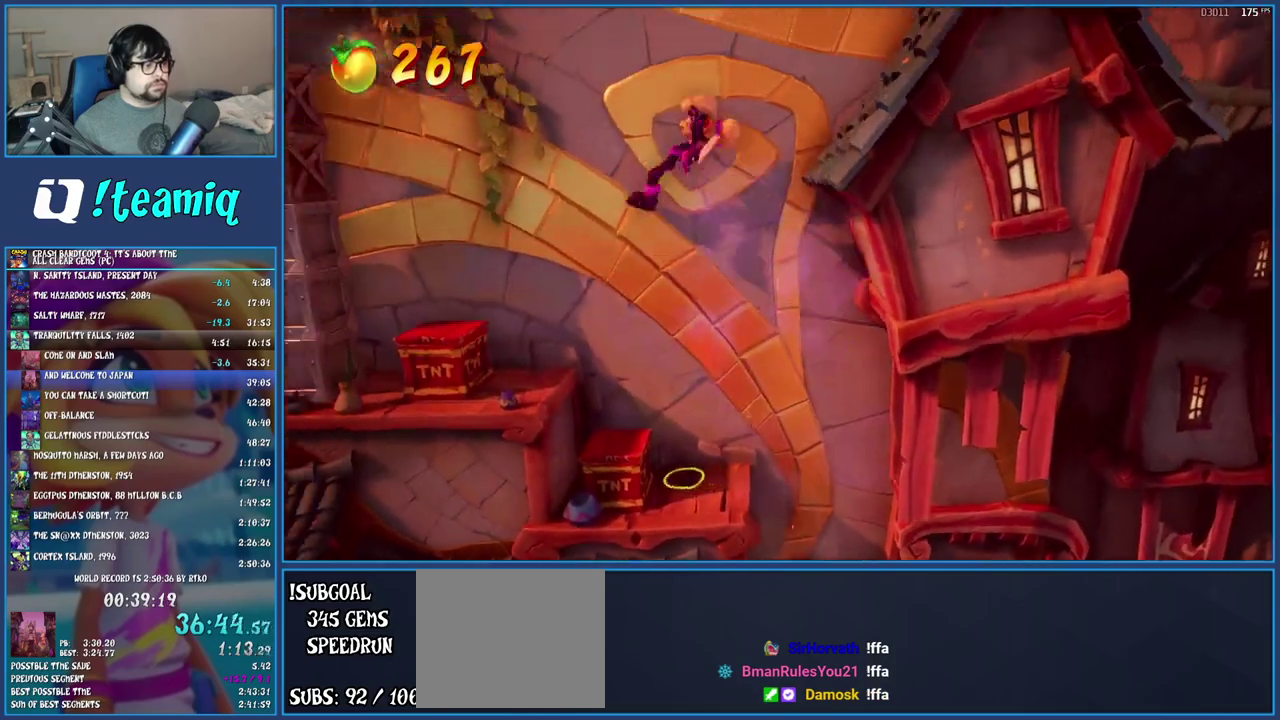
{"buttons": [], "left_stick": "left", "right_stick": "center", "events": [[17, "left_stick", "center"], [367, "left_stick", "left"]]}
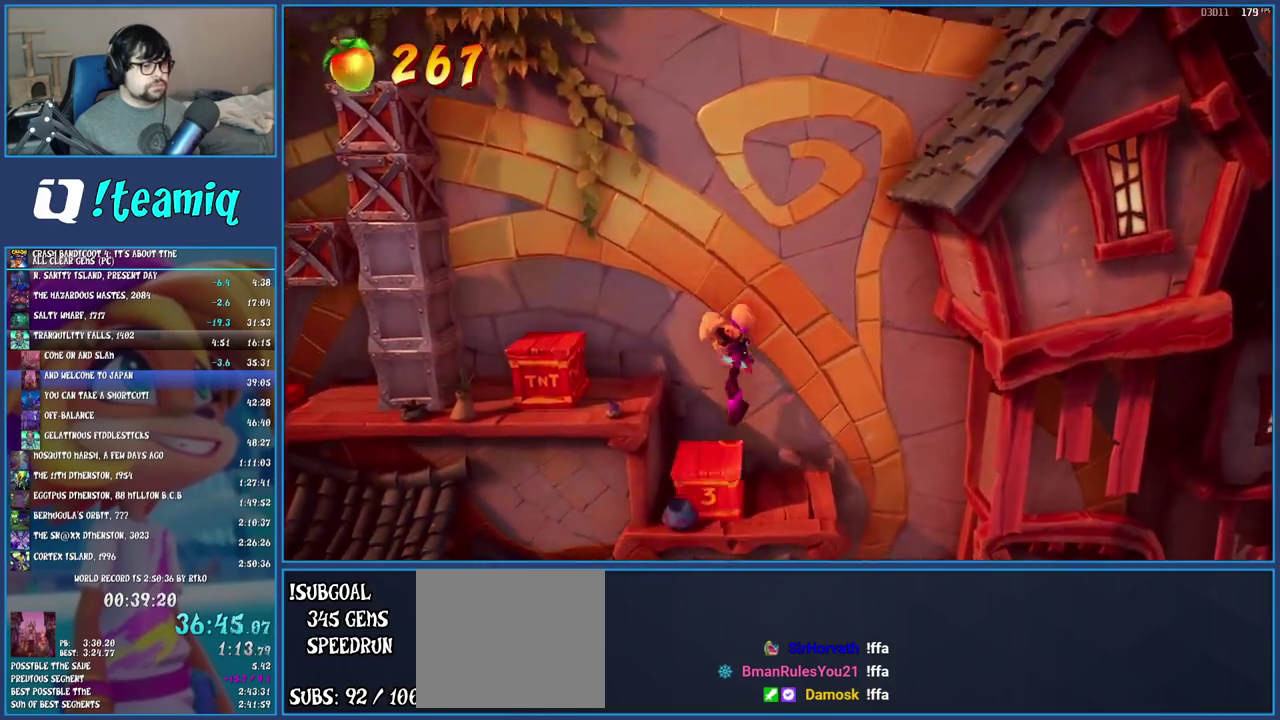
{"buttons": [], "left_stick": "center", "right_stick": "center", "events": [[350, "left_stick", "center"]]}
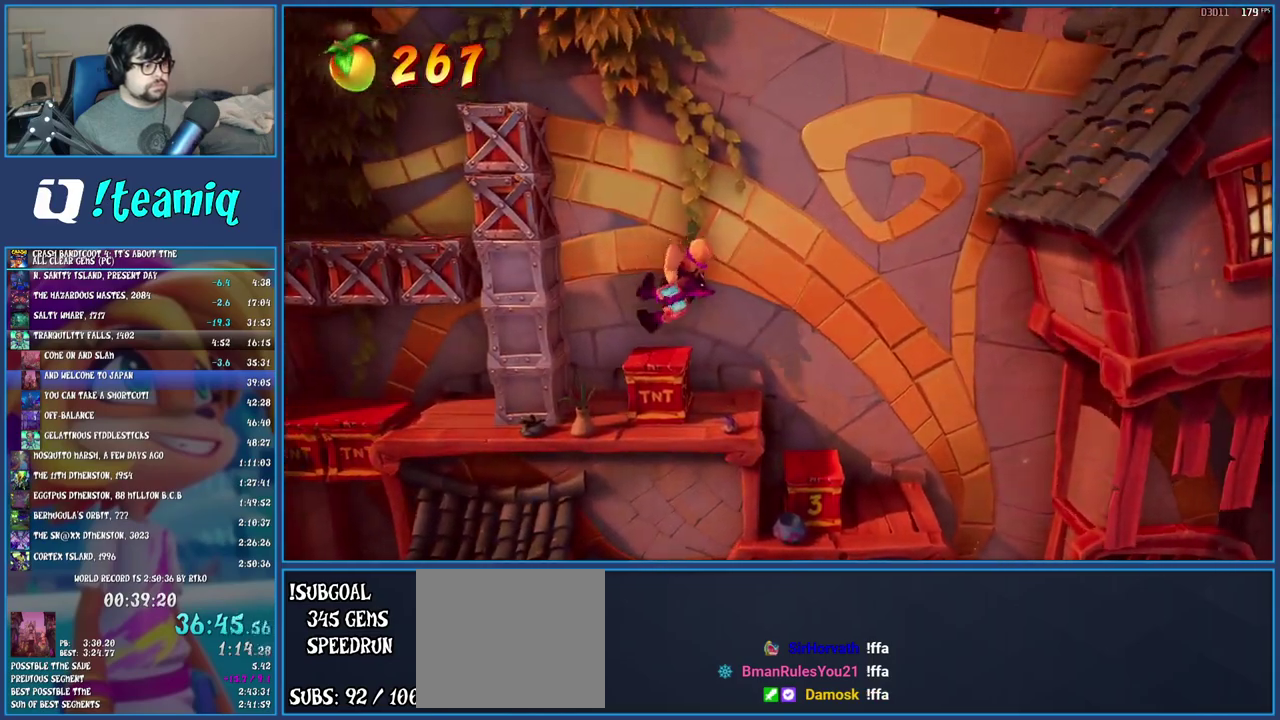
{"buttons": [], "left_stick": "right", "right_stick": "center", "events": [[50, "left_stick", "left"], [200, "TRIANGLE", "down"], [333, "TRIANGLE", "up"], [467, "left_stick", "right"]]}
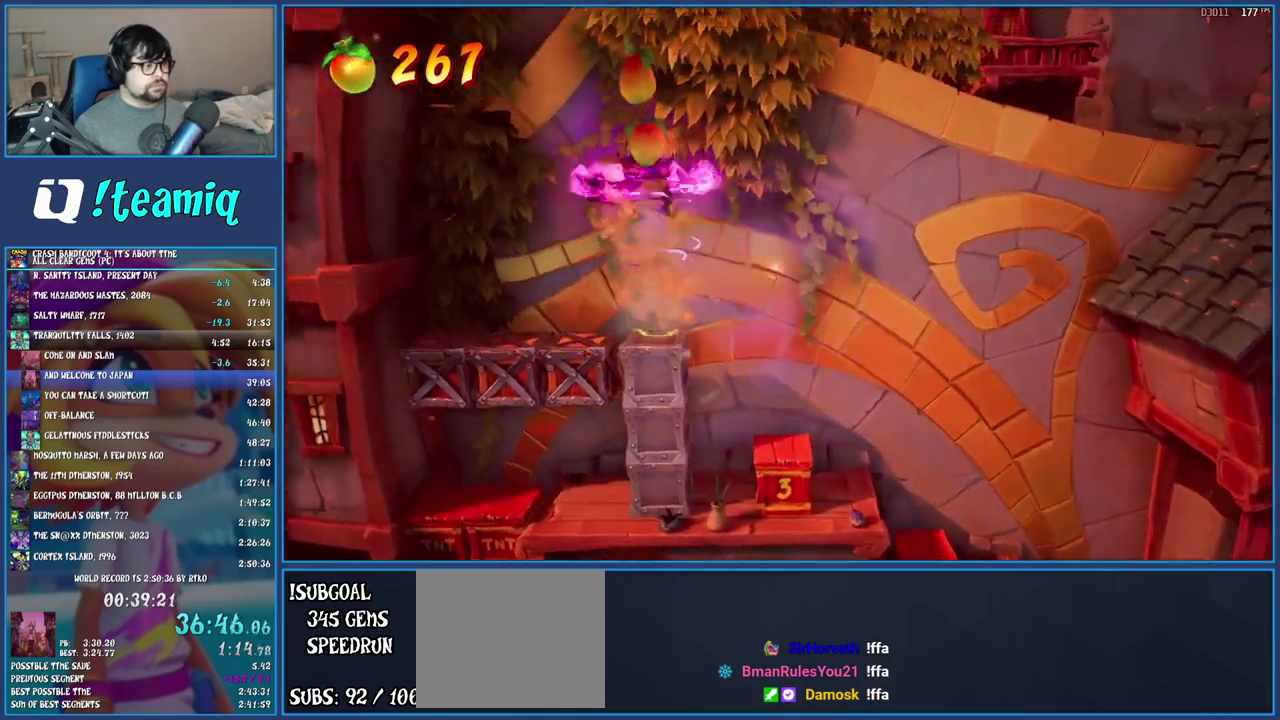
{"buttons": [], "left_stick": "center", "right_stick": "center", "events": [[233, "left_stick", "center"]]}
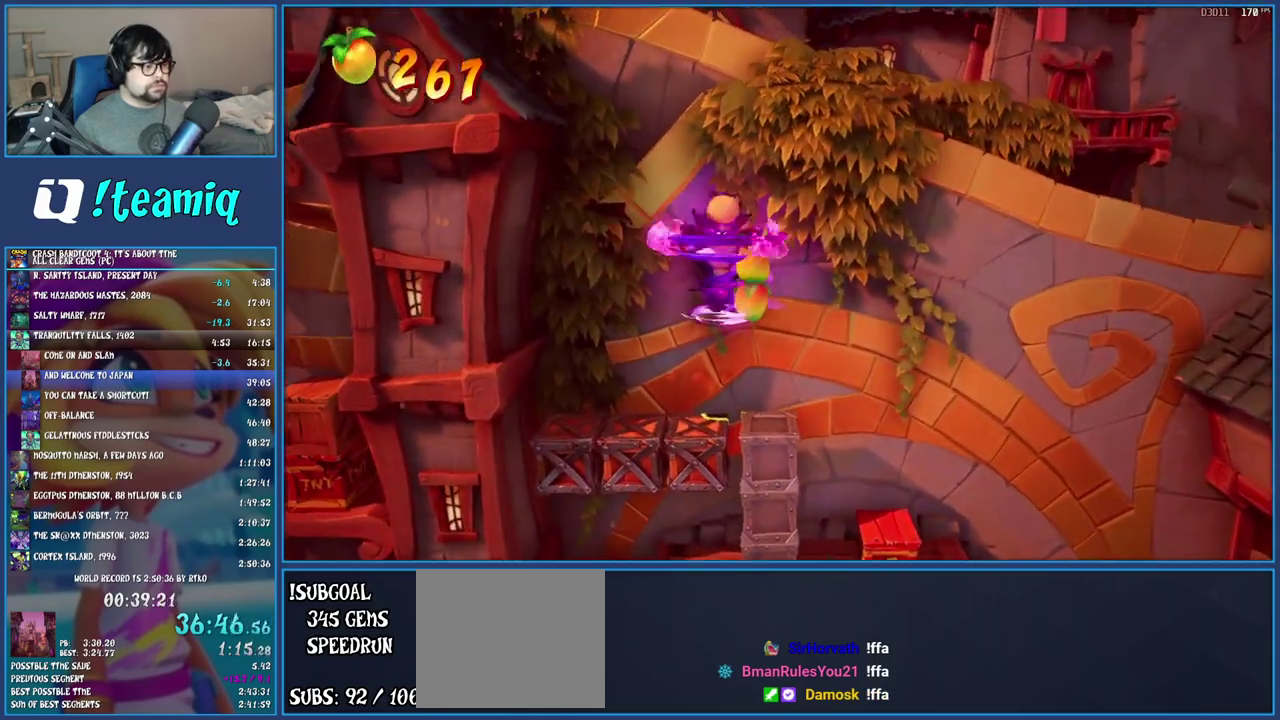
{"buttons": [], "left_stick": "left", "right_stick": "center", "events": [[100, "left_stick", "left"]]}
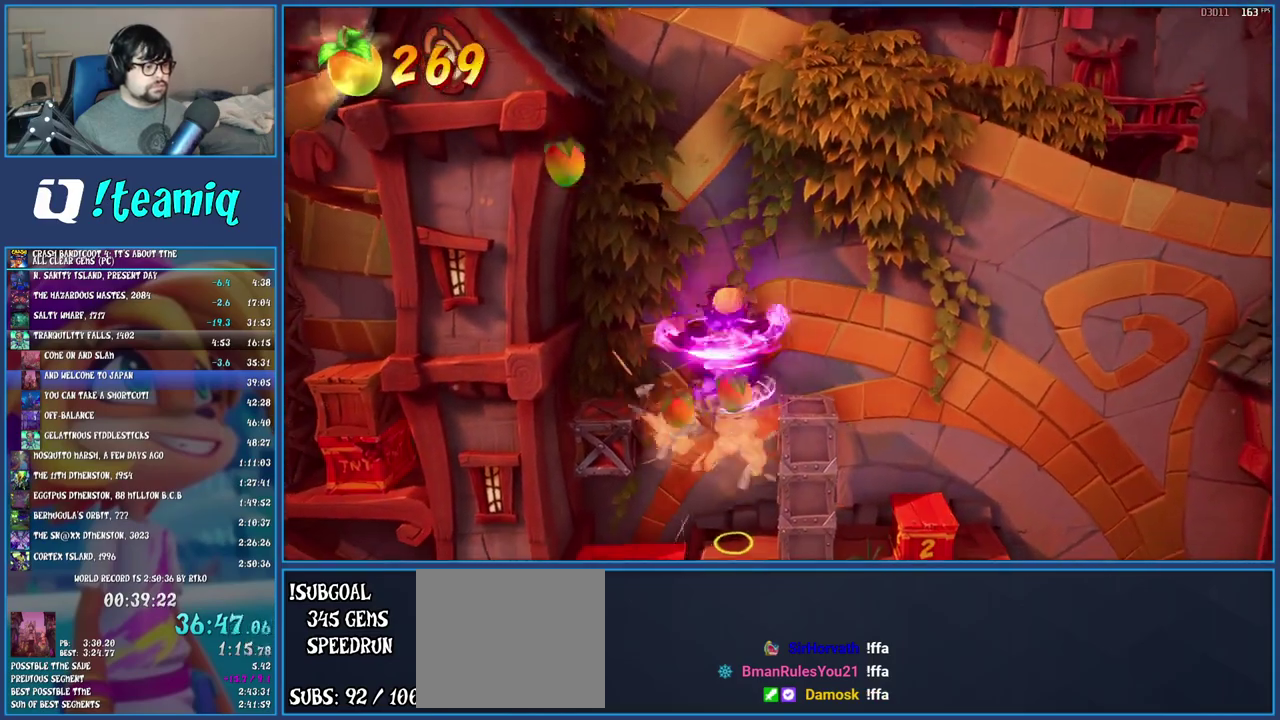
{"buttons": [], "left_stick": "left", "right_stick": "center", "events": [[100, "CROSS", "down"], [167, "CROSS", "up"], [250, "TRIANGLE", "down"], [367, "TRIANGLE", "up"]]}
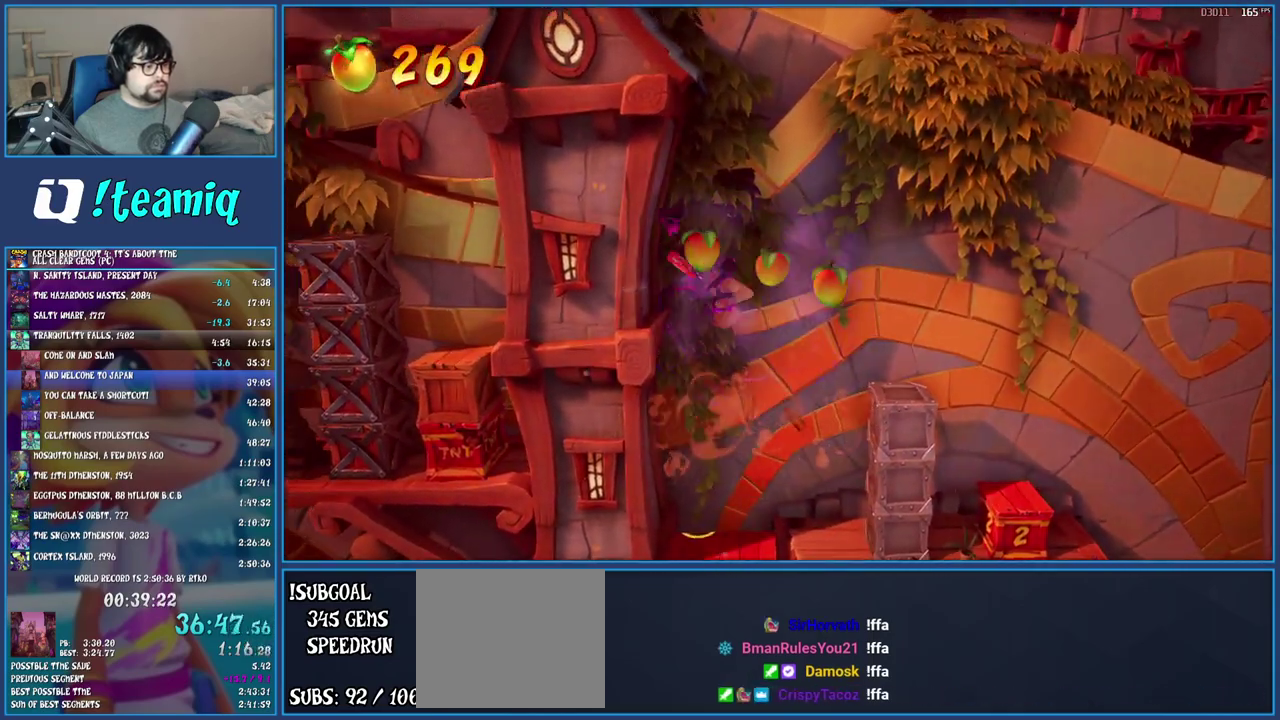
{"buttons": ["CROSS"], "left_stick": "center", "right_stick": "center", "events": [[33, "left_stick", "center"], [350, "CROSS", "down"]]}
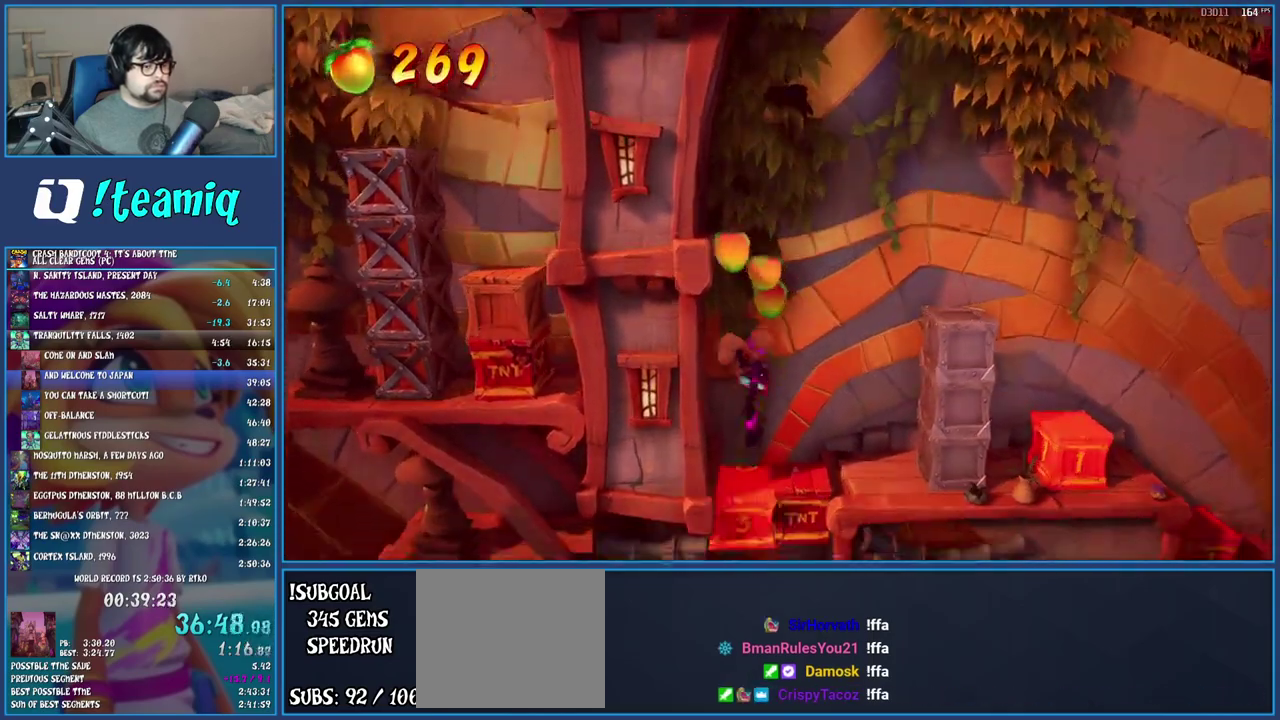
{"buttons": [], "left_stick": "center", "right_stick": "center", "events": [[50, "left_stick", "right"], [333, "CROSS", "up"], [350, "left_stick", "center"]]}
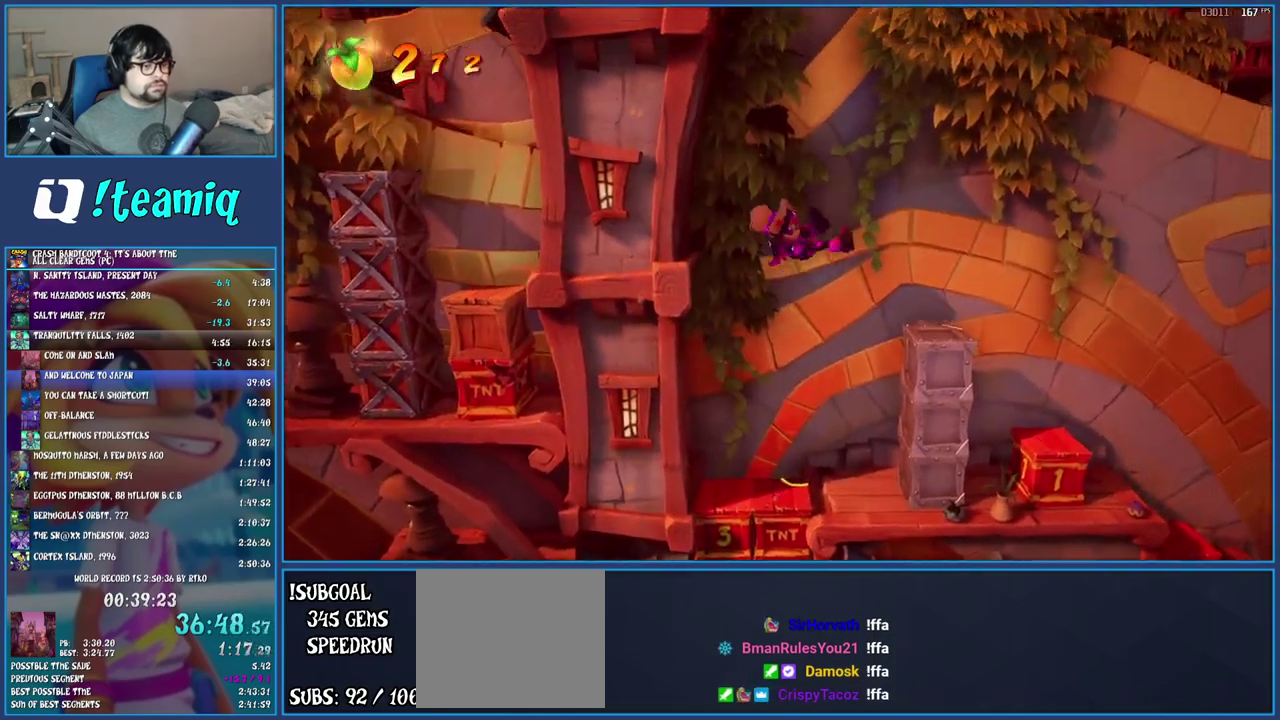
{"buttons": [], "left_stick": "right", "right_stick": "center", "events": [[33, "CROSS", "down"], [183, "left_stick", "right"], [300, "CROSS", "up"]]}
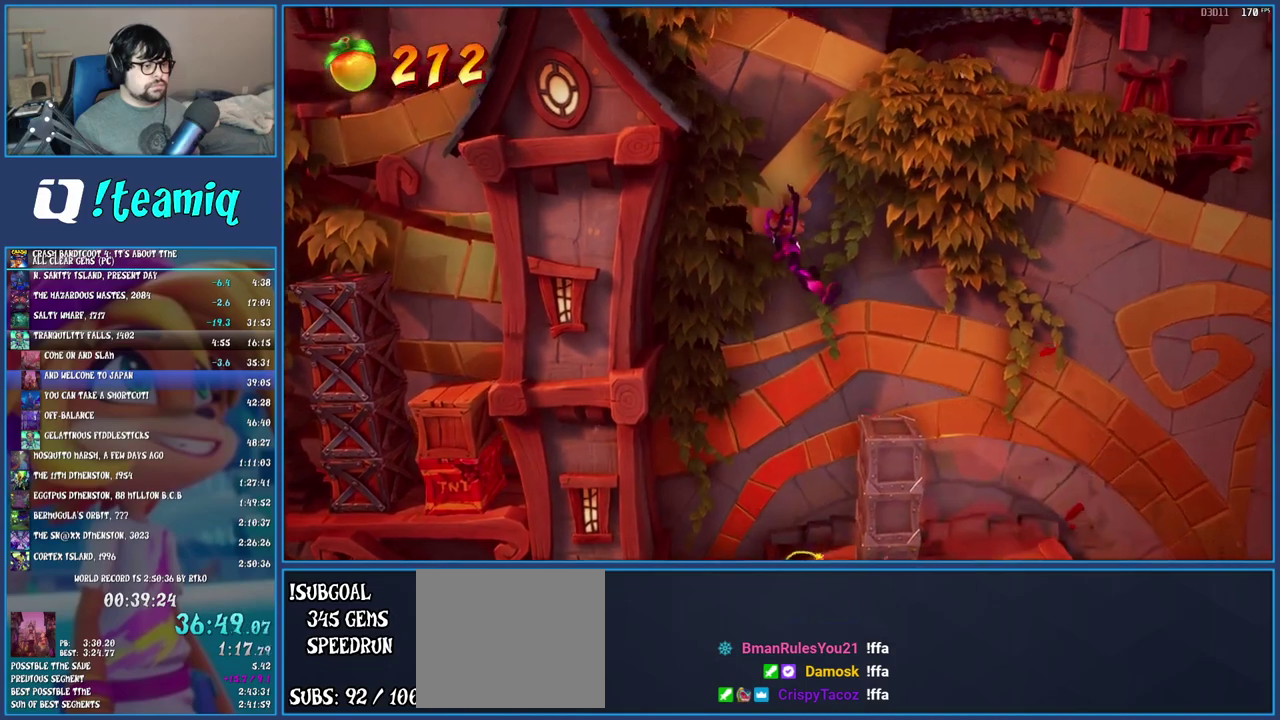
{"buttons": [], "left_stick": "center", "right_stick": "center", "events": [[117, "left_stick", "center"], [283, "left_stick", "right"], [467, "left_stick", "center"]]}
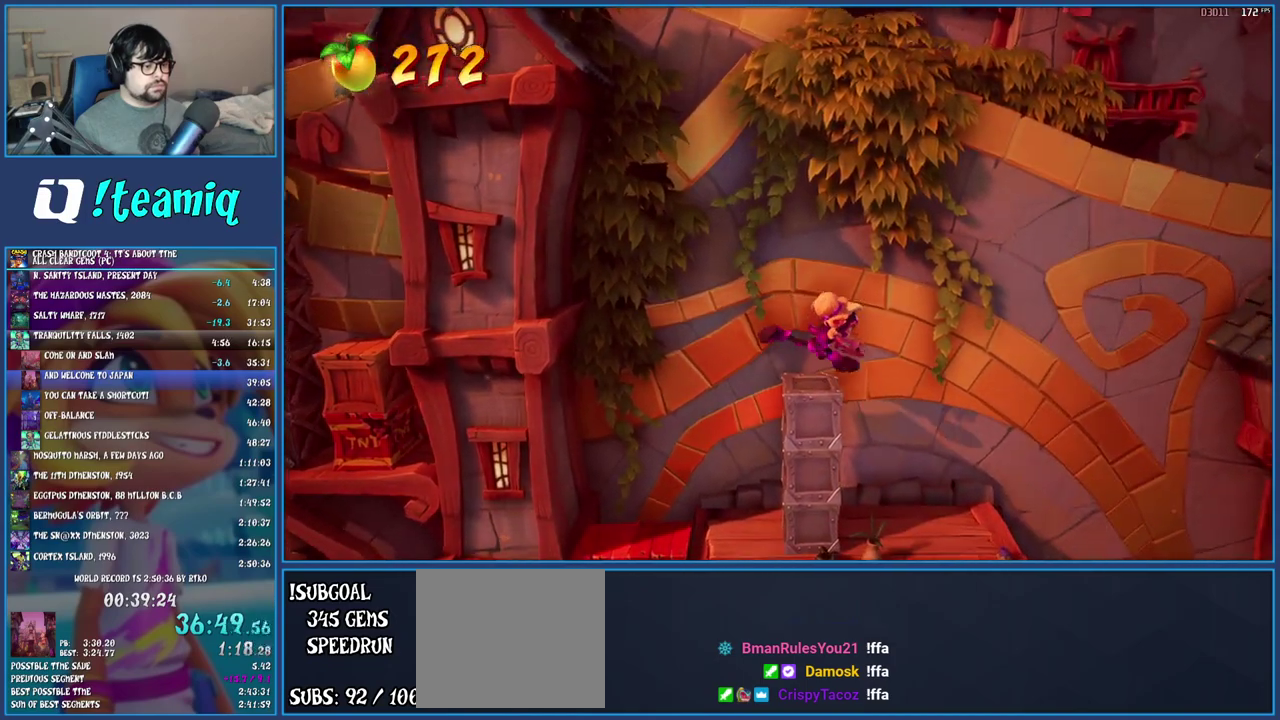
{"buttons": [], "left_stick": "center", "right_stick": "center", "events": []}
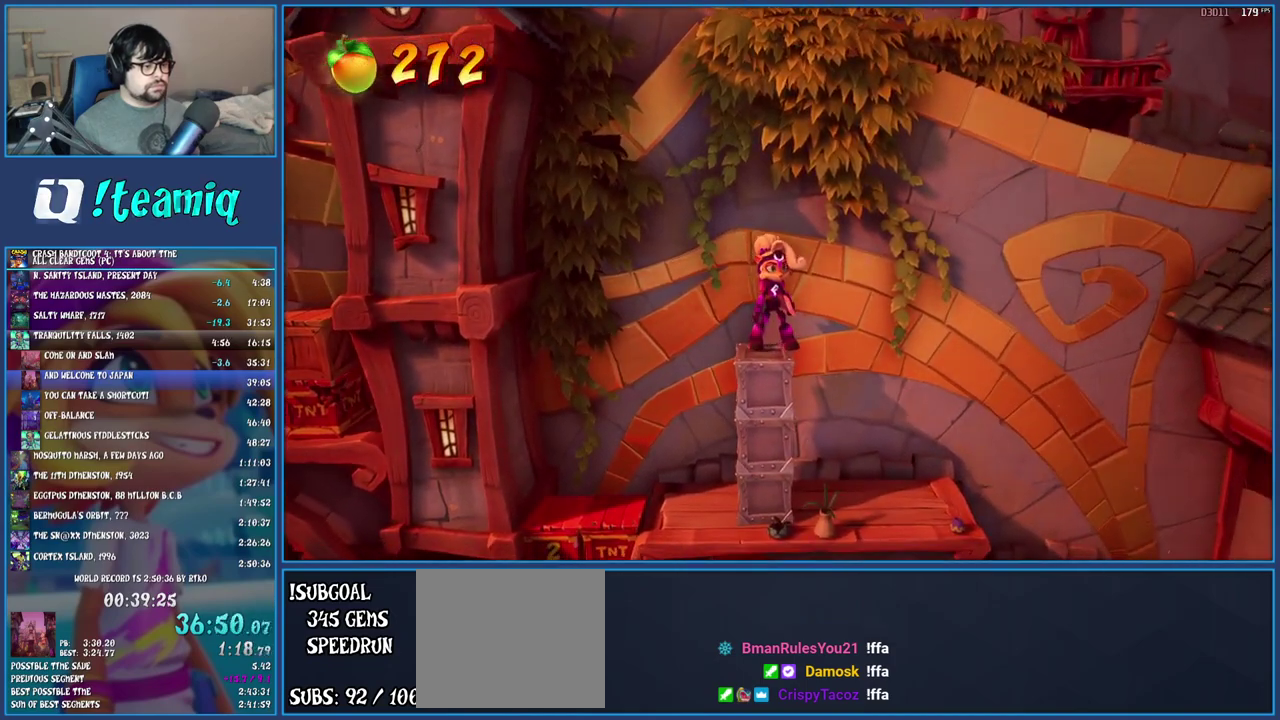
{"buttons": [], "left_stick": "center", "right_stick": "center", "events": [[67, "left_stick", "down-left"], [117, "left_stick", "center"], [400, "left_stick", "down-left"], [483, "left_stick", "center"]]}
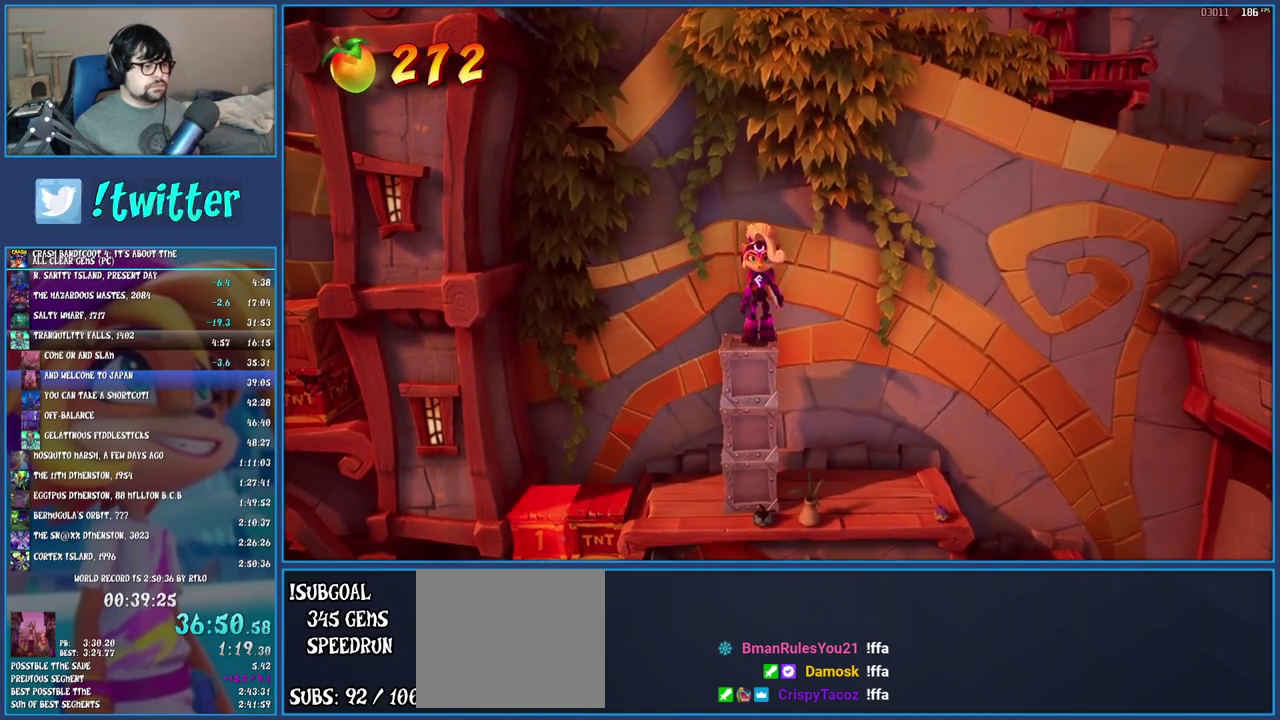
{"buttons": [], "left_stick": "center", "right_stick": "center", "events": []}
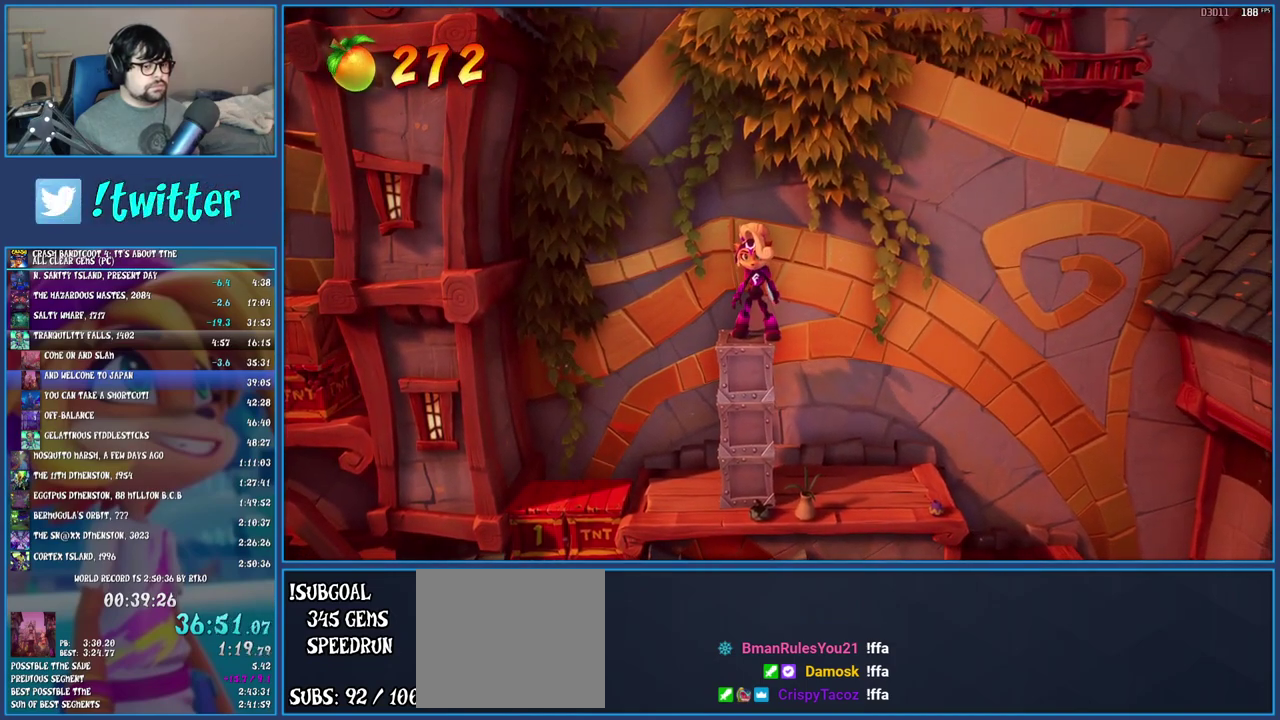
{"buttons": [], "left_stick": "center", "right_stick": "center", "events": []}